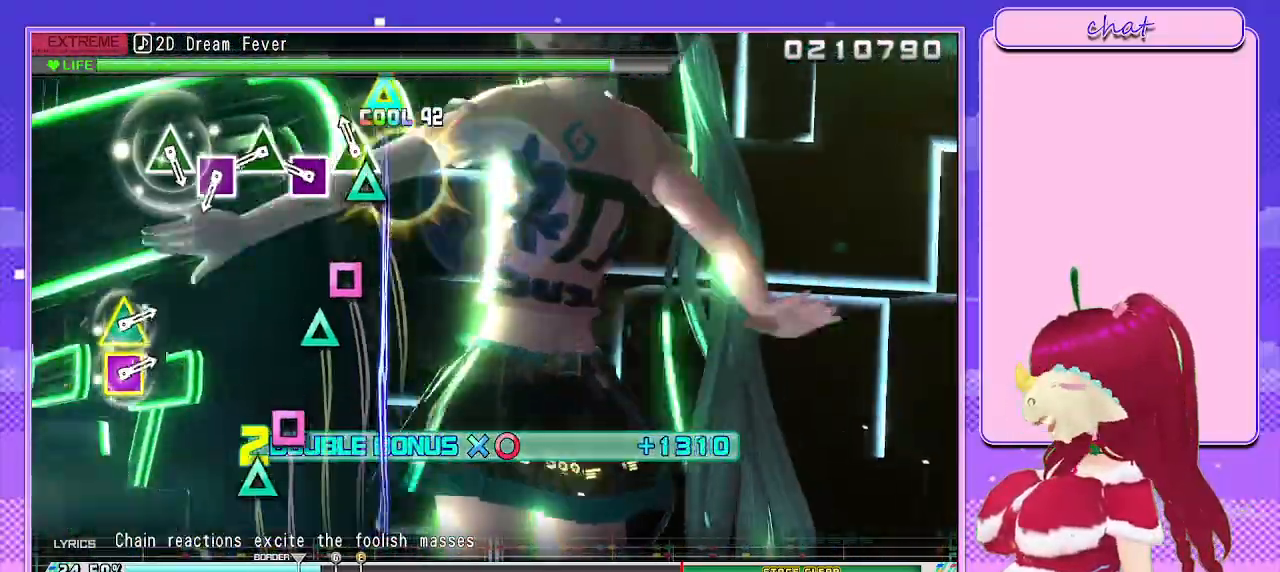
Gameplay with a controller (PlayStation layout); each line is a JSON object with the inputs held at the frame after it. "events" lists button and stick changes between this image and that frame as [ms after this image, input, new state], when the widget could be followed in between.
{"buttons": ["L2", "DPAD_UP"], "left_stick": "center", "right_stick": "center", "events": [[67, "DPAD_UP", "down"], [67, "SQUARE", "up"], [233, "DPAD_UP", "up"], [233, "SQUARE", "down"], [400, "DPAD_UP", "down"], [417, "SQUARE", "up"]]}
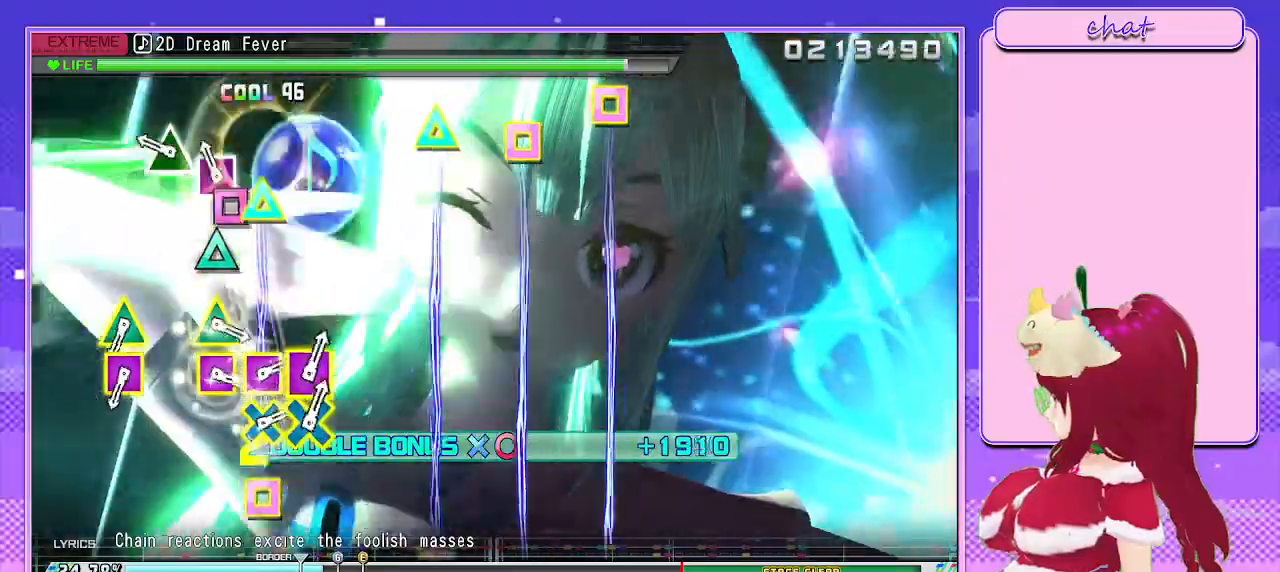
{"buttons": ["L2"], "left_stick": "center", "right_stick": "center", "events": [[67, "DPAD_UP", "up"], [67, "SQUARE", "down"], [217, "DPAD_UP", "down"], [250, "SQUARE", "up"], [367, "DPAD_UP", "up"]]}
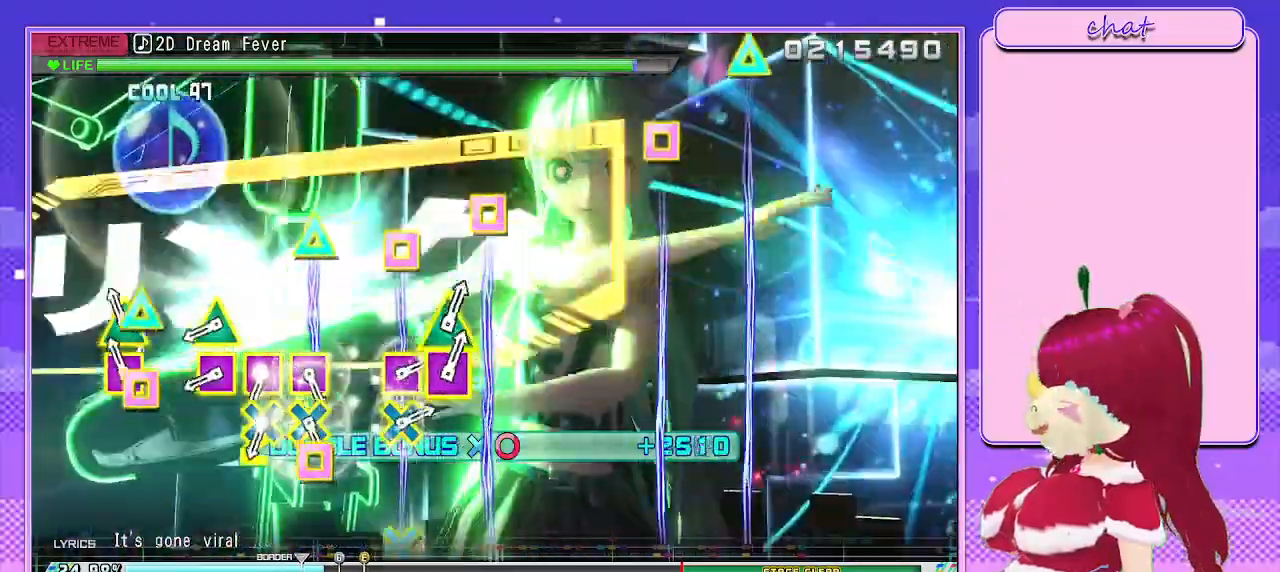
{"buttons": ["L2"], "left_stick": "center", "right_stick": "center", "events": [[33, "SQUARE", "down"], [33, "TRIANGLE", "down"], [167, "TRIANGLE", "up"], [183, "SQUARE", "up"], [383, "SQUARE", "down"], [383, "TRIANGLE", "down"], [450, "SQUARE", "up"], [450, "TRIANGLE", "up"]]}
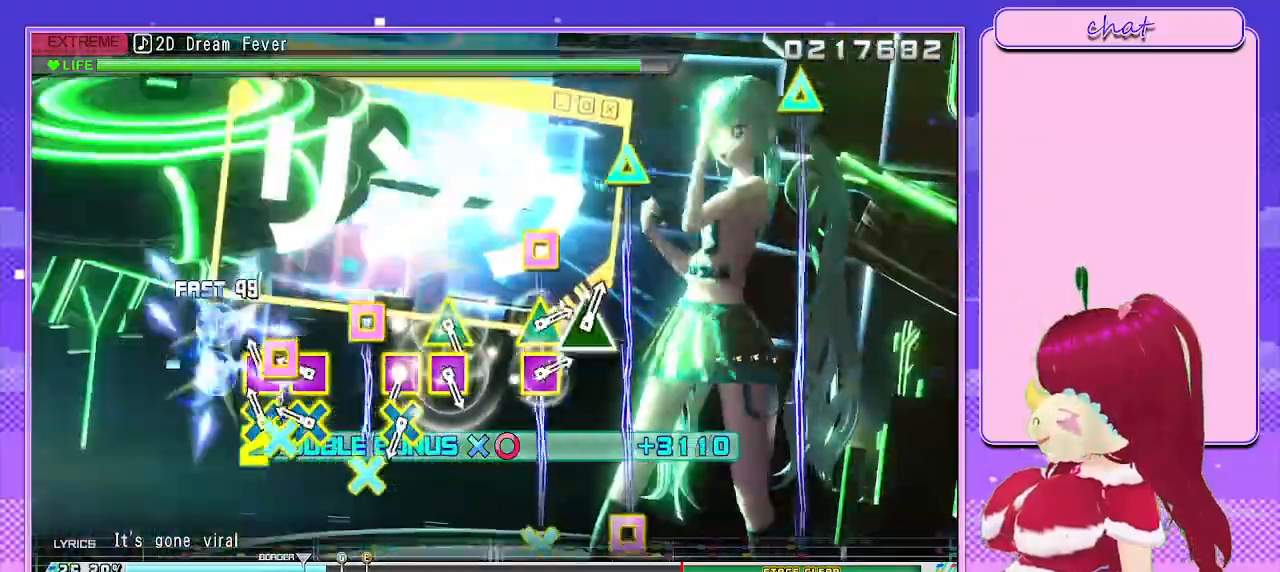
{"buttons": ["L2"], "left_stick": "center", "right_stick": "center", "events": [[83, "CROSS", "down"], [83, "SQUARE", "down"], [183, "CROSS", "up"], [183, "SQUARE", "up"], [267, "CROSS", "down"], [267, "SQUARE", "down"], [400, "CROSS", "up"], [400, "SQUARE", "up"]]}
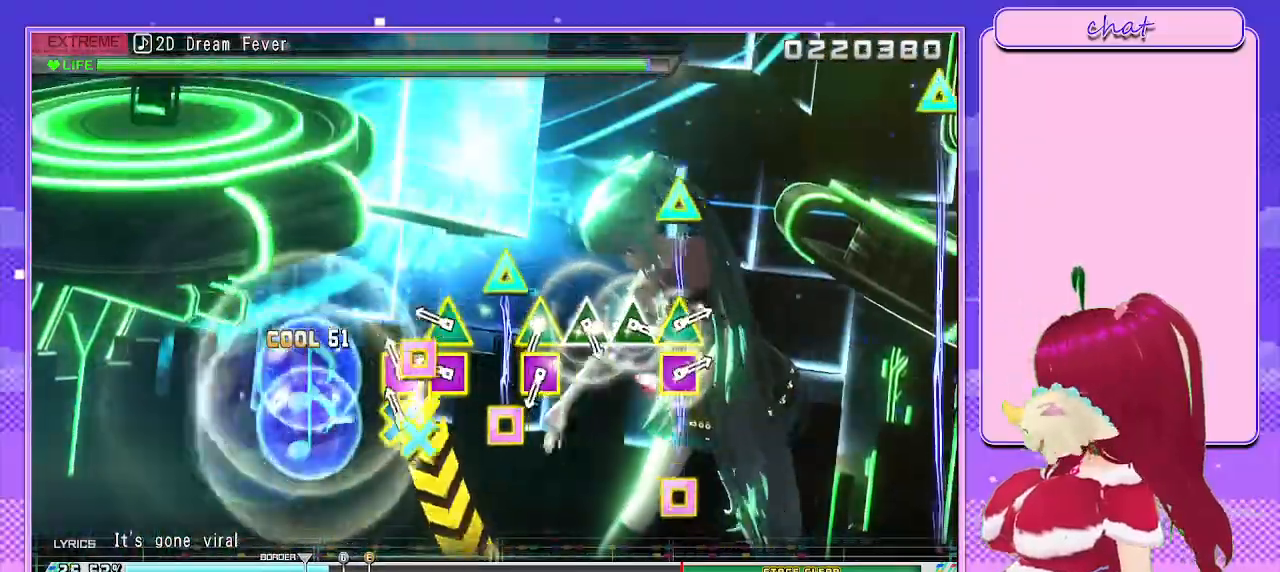
{"buttons": ["L2"], "left_stick": "center", "right_stick": "center", "events": [[50, "CROSS", "down"], [67, "SQUARE", "down"], [150, "CROSS", "up"], [167, "SQUARE", "up"], [267, "TRIANGLE", "down"], [300, "SQUARE", "down"], [400, "SQUARE", "up"], [417, "TRIANGLE", "up"]]}
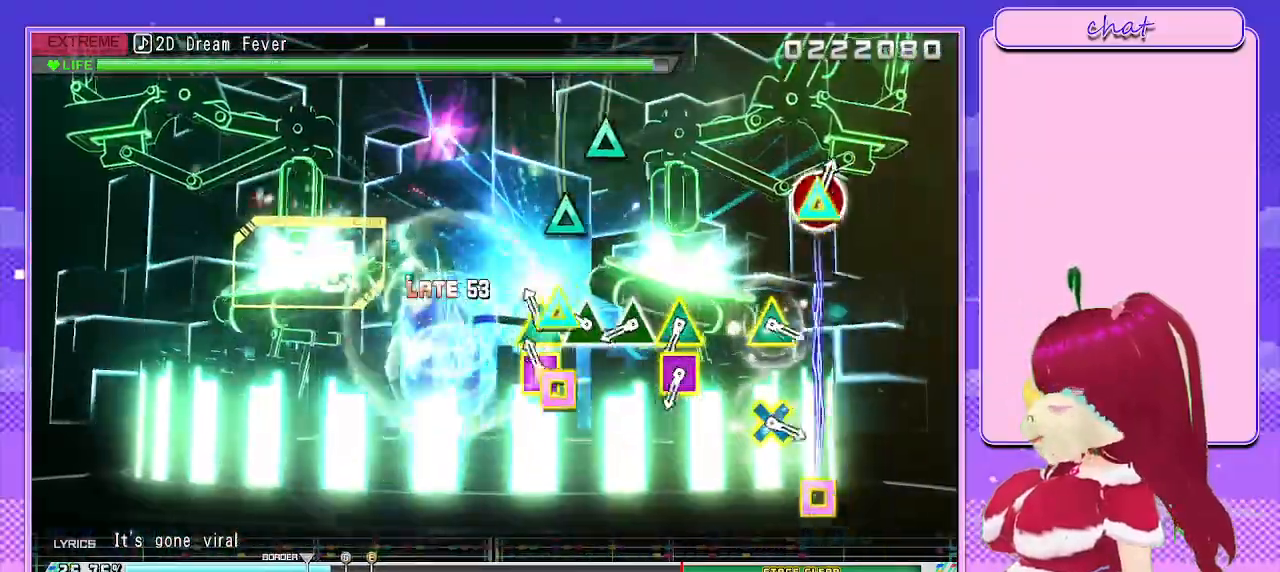
{"buttons": ["L2"], "left_stick": "center", "right_stick": "center", "events": [[67, "TRIANGLE", "down"], [83, "SQUARE", "down"], [167, "SQUARE", "up"], [183, "TRIANGLE", "up"], [283, "TRIANGLE", "down"], [350, "TRIANGLE", "up"], [433, "TRIANGLE", "down"], [500, "TRIANGLE", "up"]]}
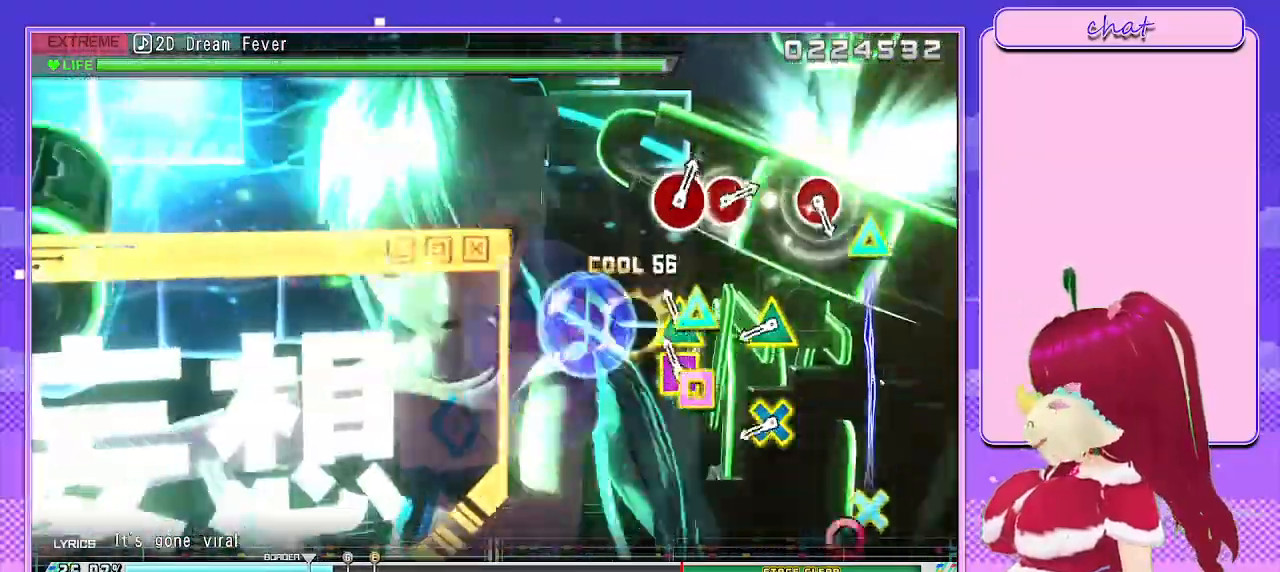
{"buttons": ["L1"], "left_stick": "center", "right_stick": "center", "events": [[100, "SQUARE", "down"], [100, "TRIANGLE", "down"], [217, "L2", "up"], [250, "SQUARE", "up"], [250, "TRIANGLE", "up"], [433, "L1", "down"]]}
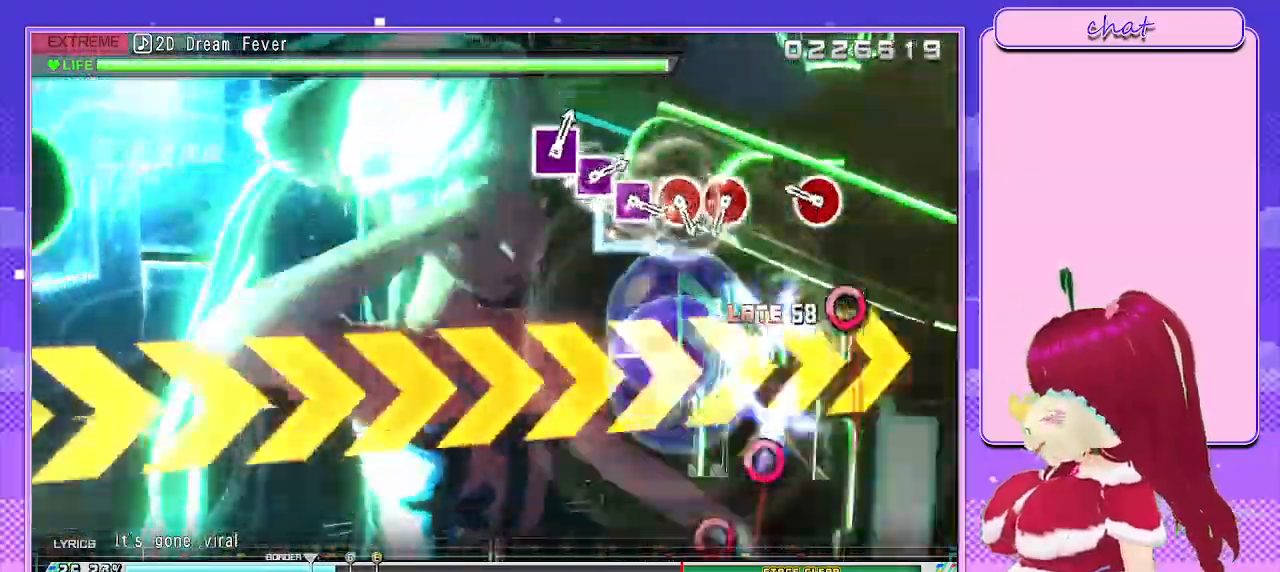
{"buttons": [], "left_stick": "center", "right_stick": "center", "events": [[100, "L1", "up"], [267, "CIRCLE", "down"], [367, "CIRCLE", "up"]]}
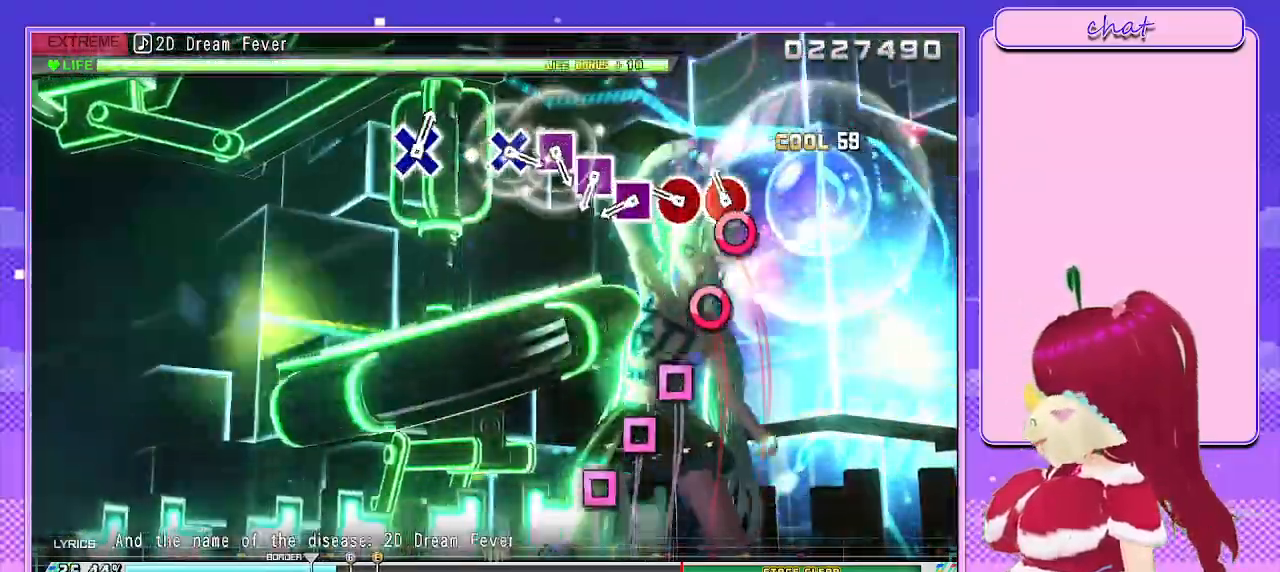
{"buttons": ["SQUARE"], "left_stick": "center", "right_stick": "center", "events": [[83, "CIRCLE", "down"], [183, "CIRCLE", "up"], [250, "CIRCLE", "down"], [333, "CIRCLE", "up"], [417, "SQUARE", "down"]]}
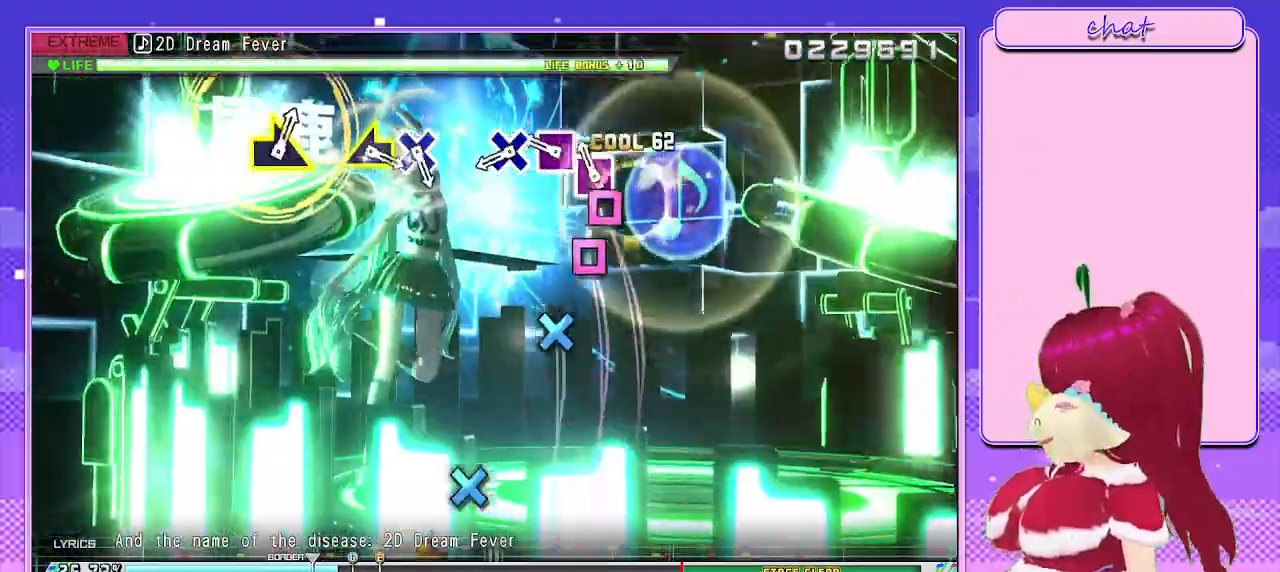
{"buttons": ["CROSS"], "left_stick": "center", "right_stick": "center", "events": [[33, "SQUARE", "up"], [133, "SQUARE", "down"], [233, "SQUARE", "up"], [283, "SQUARE", "down"], [383, "SQUARE", "up"], [483, "CROSS", "down"]]}
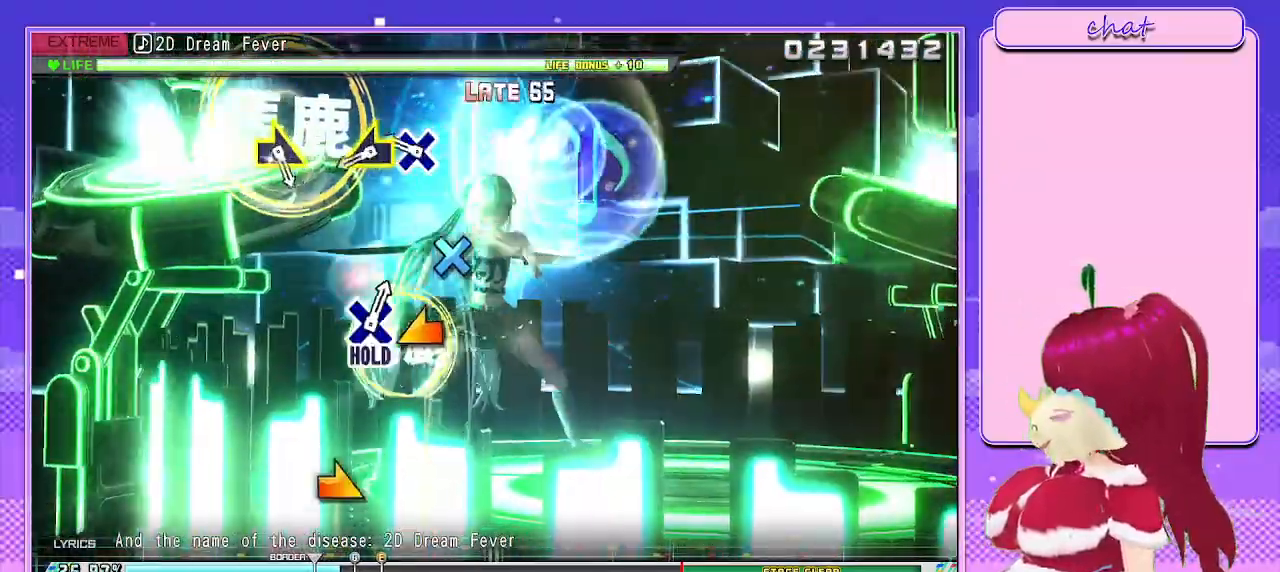
{"buttons": [], "left_stick": "left", "right_stick": "center", "events": [[117, "CROSS", "up"], [250, "CROSS", "down"], [400, "CROSS", "up"], [433, "left_stick", "left"]]}
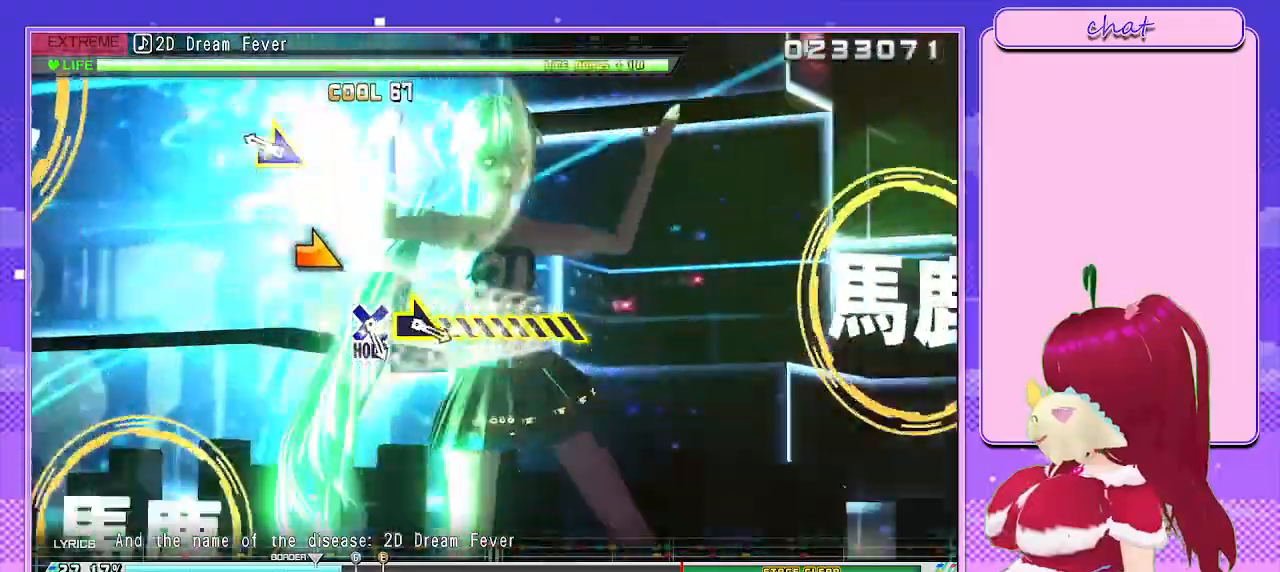
{"buttons": [], "left_stick": "center", "right_stick": "center", "events": [[67, "left_stick", "center"], [300, "left_stick", "down-right"], [433, "left_stick", "center"]]}
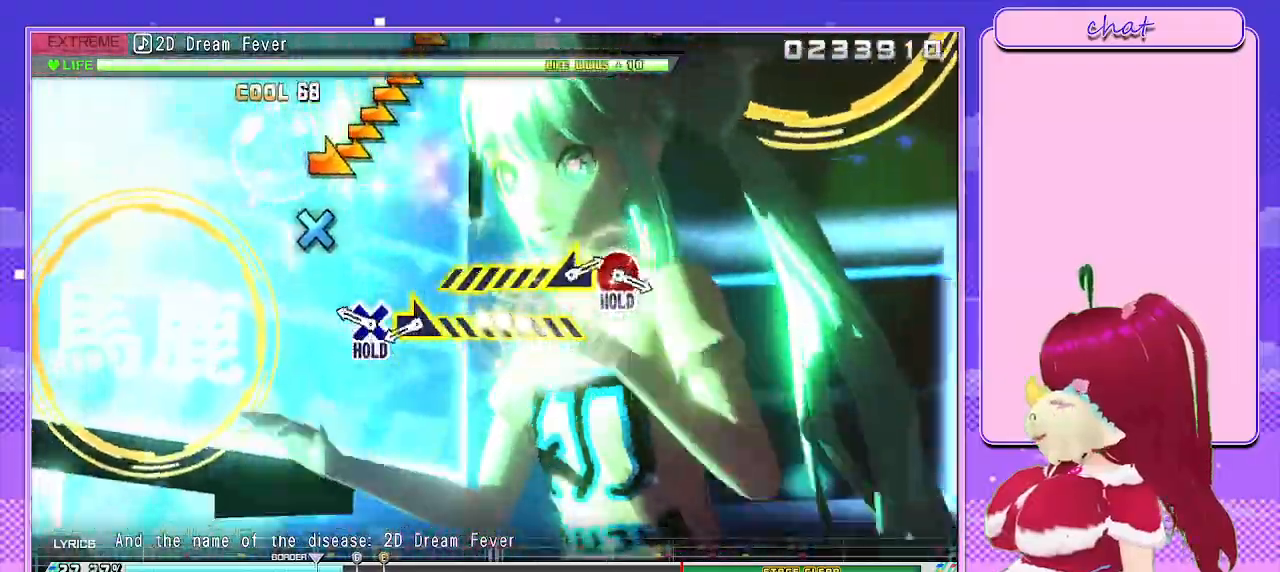
{"buttons": ["CROSS", "L2"], "left_stick": "right", "right_stick": "center", "events": [[217, "CROSS", "down"], [300, "left_stick", "right"], [433, "L2", "down"]]}
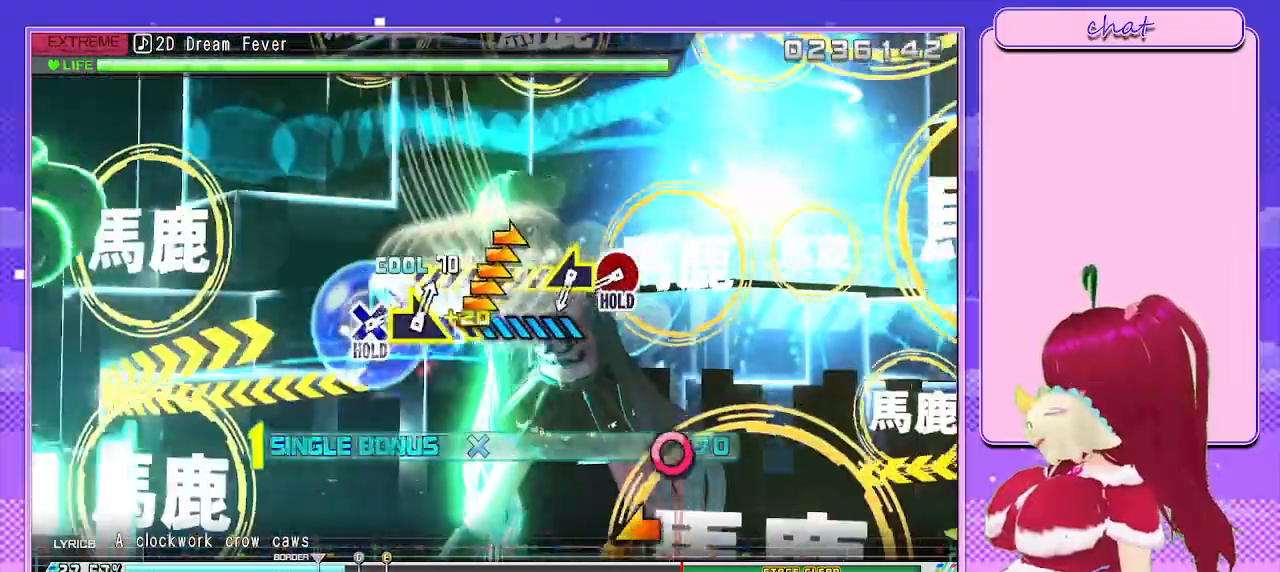
{"buttons": ["CIRCLE", "L2"], "left_stick": "center", "right_stick": "center", "events": [[67, "CROSS", "up"], [167, "left_stick", "center"], [400, "CIRCLE", "down"]]}
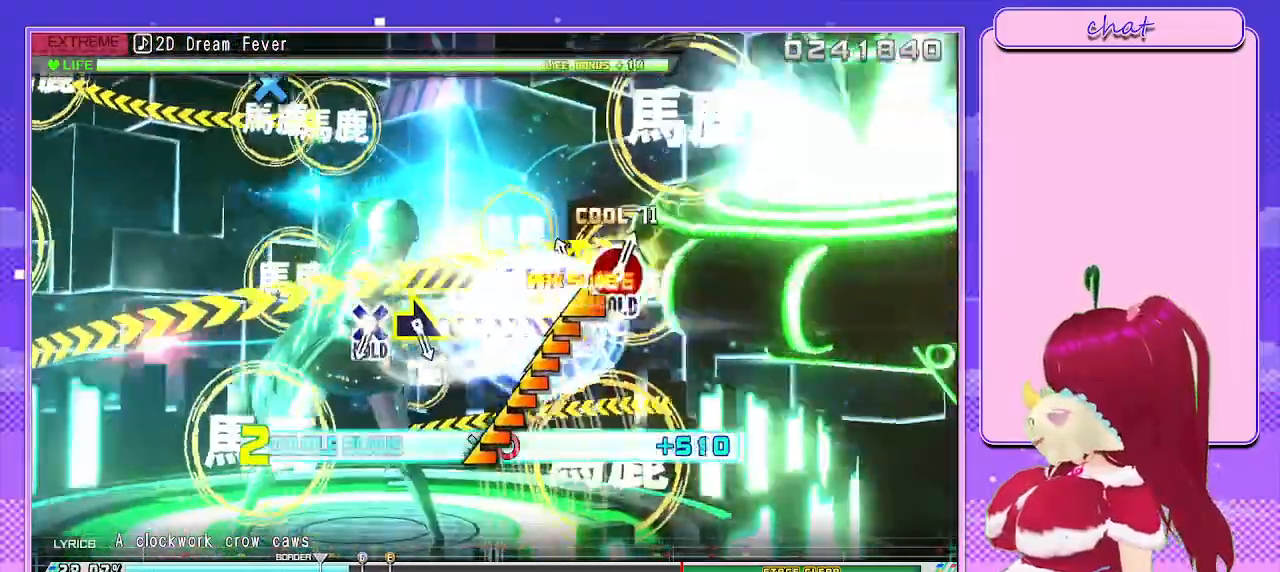
{"buttons": [], "left_stick": "center", "right_stick": "center", "events": [[33, "left_stick", "left"], [433, "CIRCLE", "up"], [483, "left_stick", "center"], [500, "L2", "up"]]}
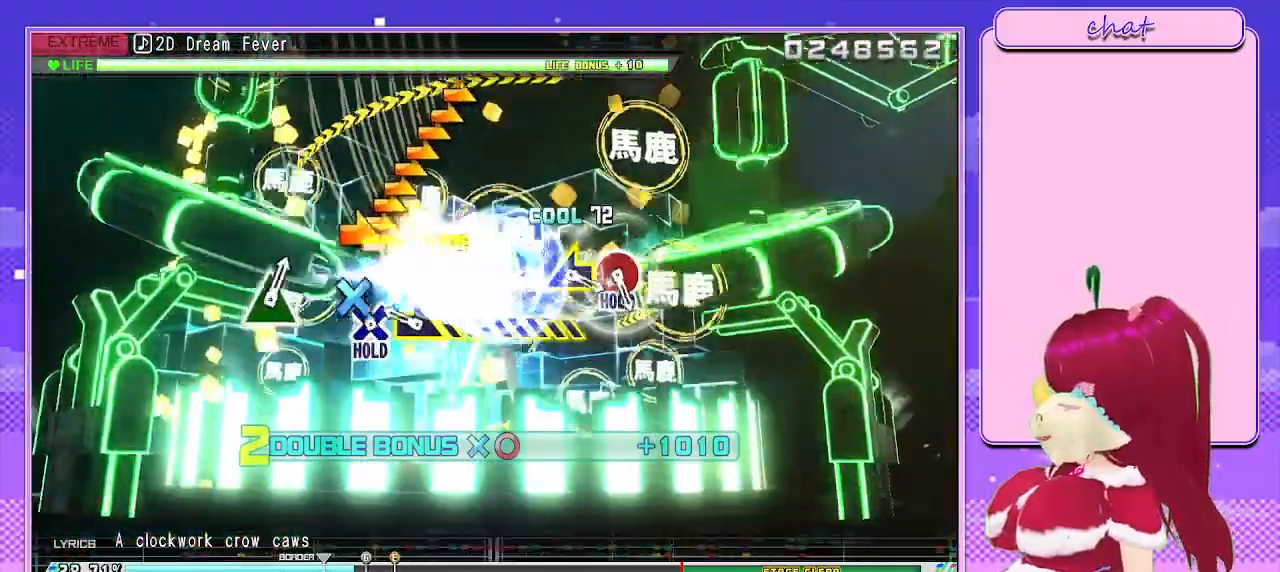
{"buttons": ["L2"], "left_stick": "right", "right_stick": "center", "events": [[83, "CROSS", "down"], [167, "left_stick", "right"], [333, "L2", "down"], [450, "CROSS", "up"]]}
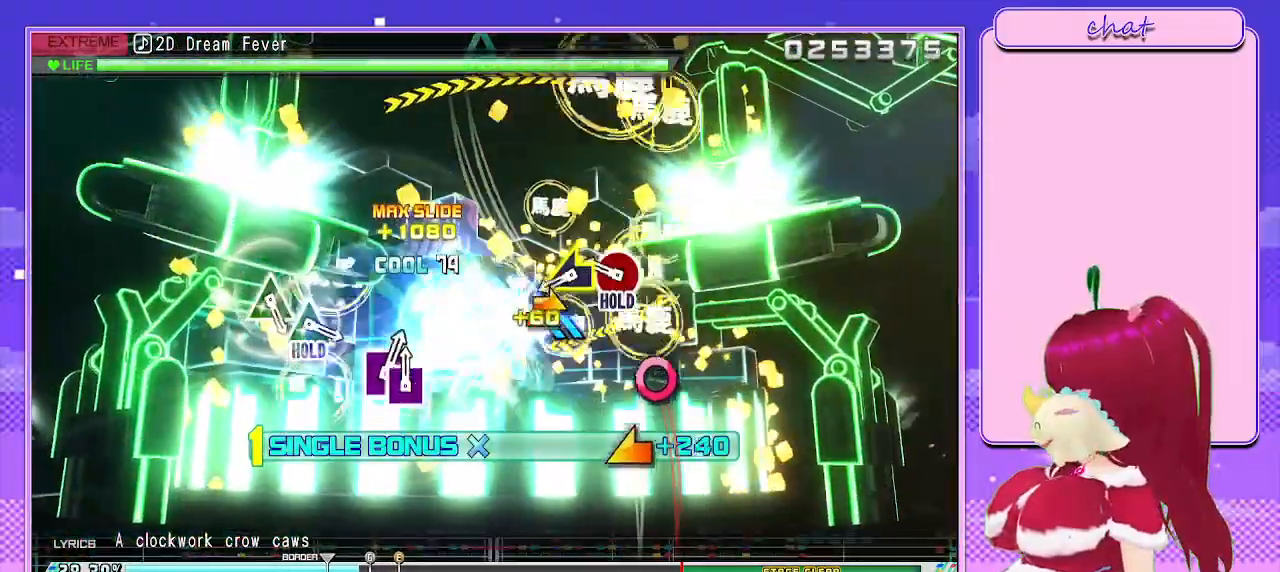
{"buttons": ["CIRCLE", "L2"], "left_stick": "left", "right_stick": "center", "events": [[17, "left_stick", "center"], [217, "CIRCLE", "down"], [383, "left_stick", "left"]]}
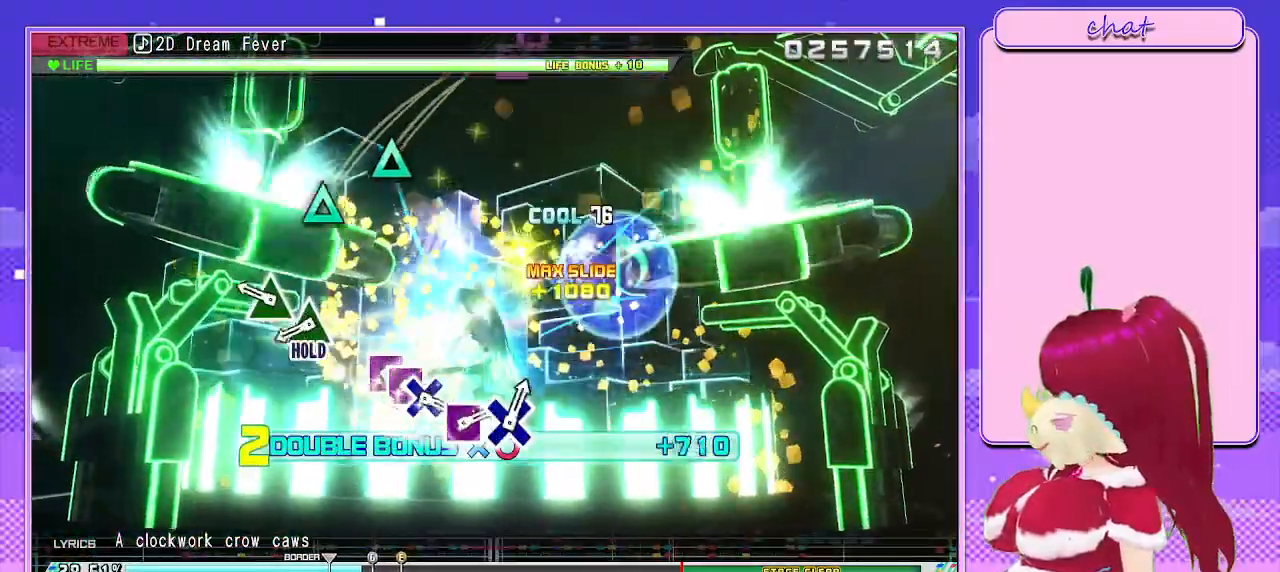
{"buttons": ["TRIANGLE"], "left_stick": "center", "right_stick": "center", "events": [[100, "CIRCLE", "up"], [133, "left_stick", "center"], [150, "L2", "up"], [233, "TRIANGLE", "down"], [333, "TRIANGLE", "up"], [433, "TRIANGLE", "down"]]}
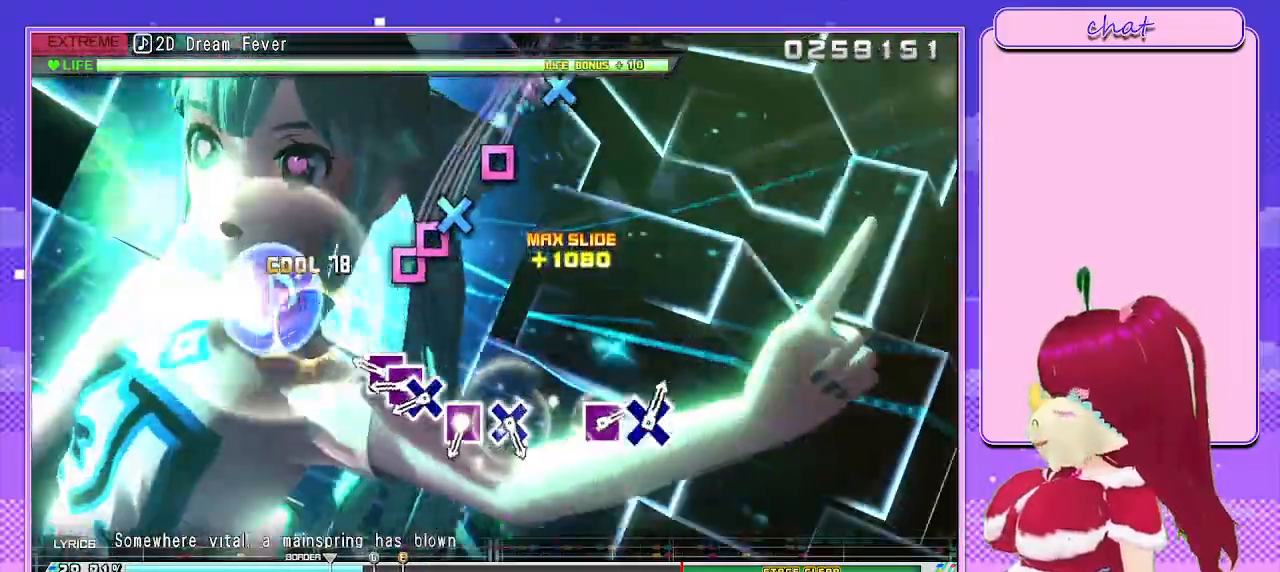
{"buttons": ["CROSS"], "left_stick": "center", "right_stick": "center", "events": [[50, "TRIANGLE", "up"], [217, "SQUARE", "down"], [317, "DPAD_LEFT", "down"], [317, "SQUARE", "up"], [433, "CROSS", "down"], [433, "DPAD_LEFT", "up"]]}
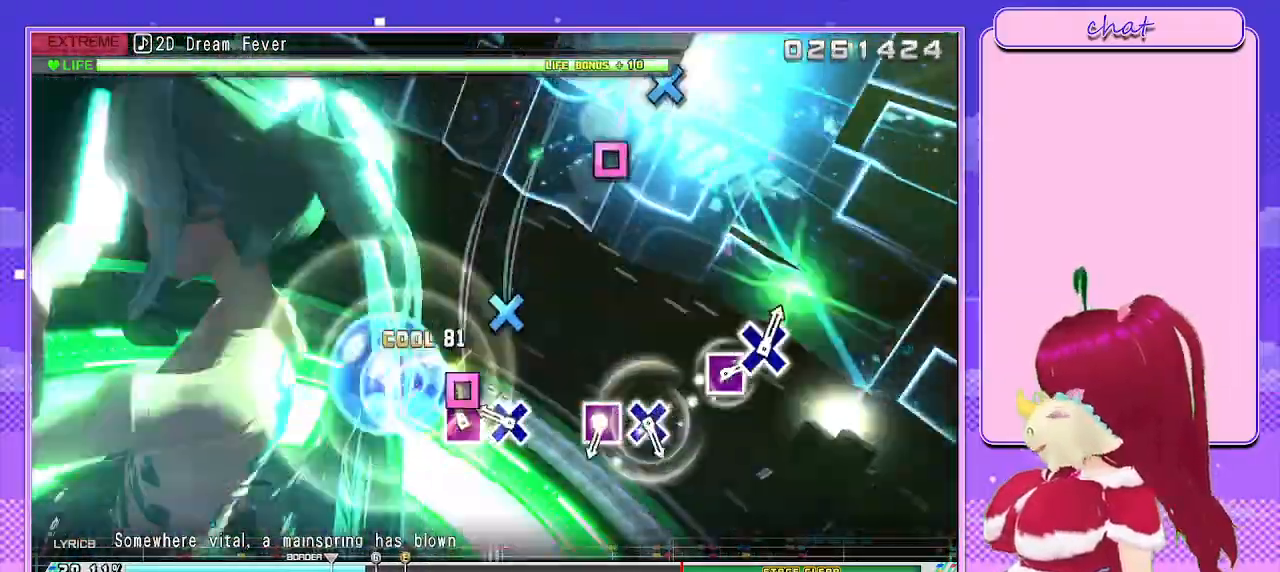
{"buttons": [], "left_stick": "center", "right_stick": "center", "events": [[17, "CROSS", "up"], [117, "SQUARE", "down"], [217, "SQUARE", "up"], [317, "SQUARE", "down"], [400, "SQUARE", "up"]]}
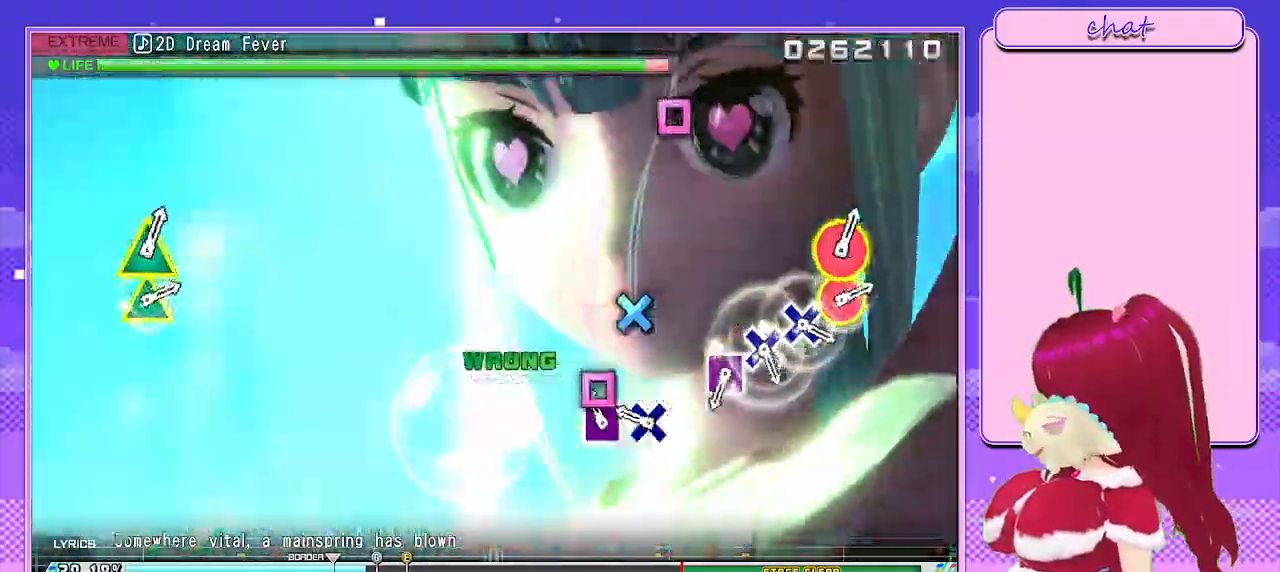
{"buttons": [], "left_stick": "center", "right_stick": "center", "events": [[100, "CROSS", "down"], [200, "CROSS", "up"], [300, "SQUARE", "down"], [400, "SQUARE", "up"]]}
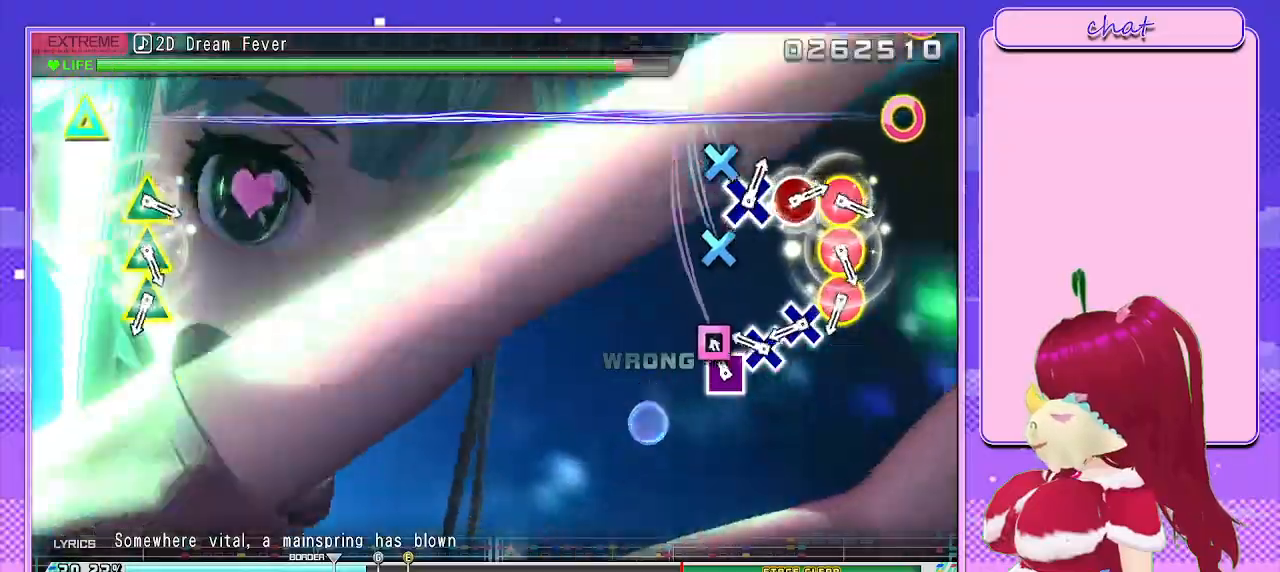
{"buttons": [], "left_stick": "center", "right_stick": "center", "events": [[67, "SQUARE", "down"], [167, "SQUARE", "up"], [267, "CROSS", "down"], [350, "CROSS", "up"], [400, "CROSS", "down"], [500, "CROSS", "up"]]}
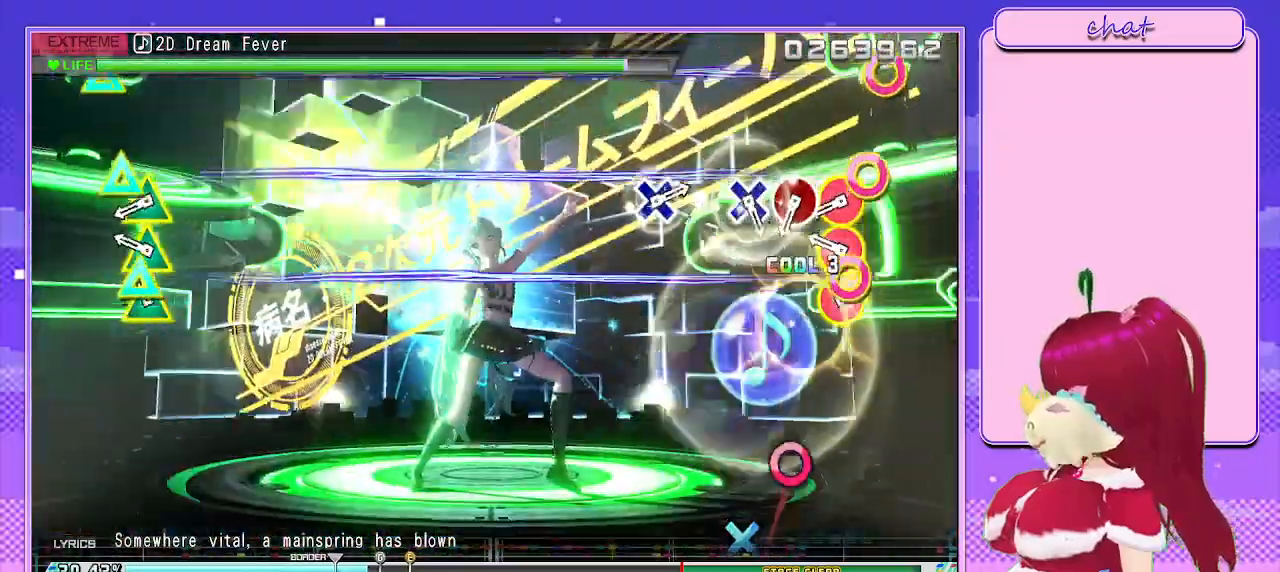
{"buttons": ["CIRCLE", "TRIANGLE"], "left_stick": "center", "right_stick": "center", "events": [[83, "CIRCLE", "down"], [83, "TRIANGLE", "down"], [167, "TRIANGLE", "up"], [200, "CIRCLE", "up"], [267, "CIRCLE", "down"], [267, "TRIANGLE", "down"], [350, "TRIANGLE", "up"], [367, "CIRCLE", "up"], [433, "CIRCLE", "down"], [433, "TRIANGLE", "down"]]}
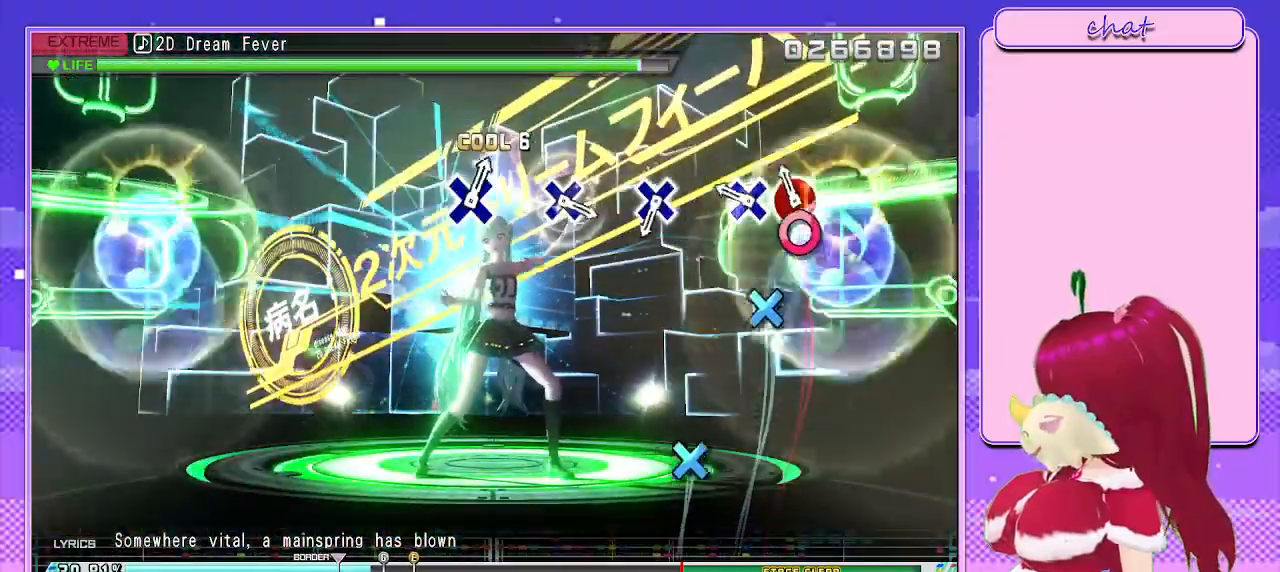
{"buttons": [], "left_stick": "center", "right_stick": "center", "events": [[33, "TRIANGLE", "up"], [50, "CIRCLE", "up"], [117, "CIRCLE", "down"], [217, "CIRCLE", "up"], [300, "CROSS", "down"], [417, "CROSS", "up"]]}
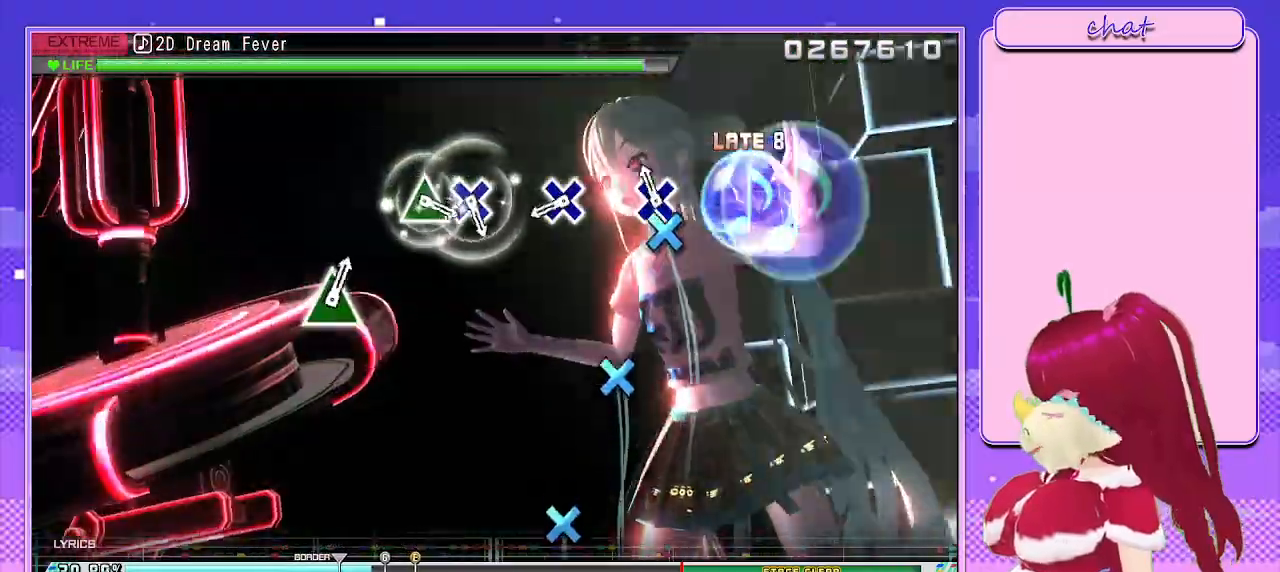
{"buttons": ["CROSS"], "left_stick": "center", "right_stick": "center", "events": [[117, "CROSS", "down"], [233, "CROSS", "up"], [417, "CROSS", "down"]]}
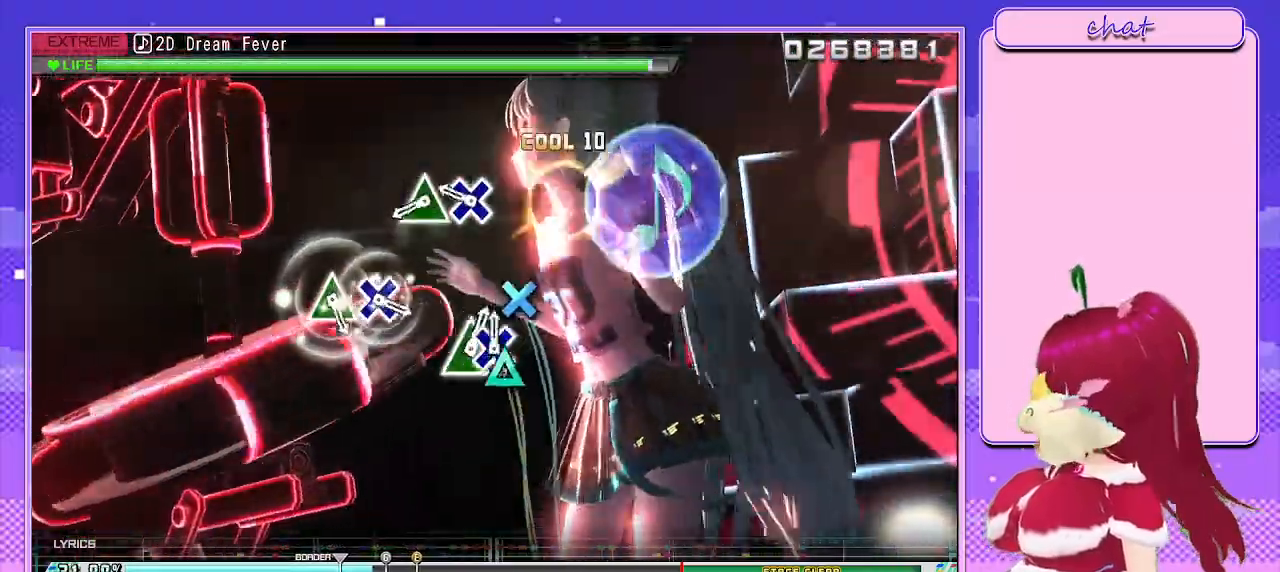
{"buttons": ["TRIANGLE"], "left_stick": "center", "right_stick": "center", "events": [[17, "CROSS", "up"], [217, "CROSS", "down"], [283, "CROSS", "up"], [417, "TRIANGLE", "down"]]}
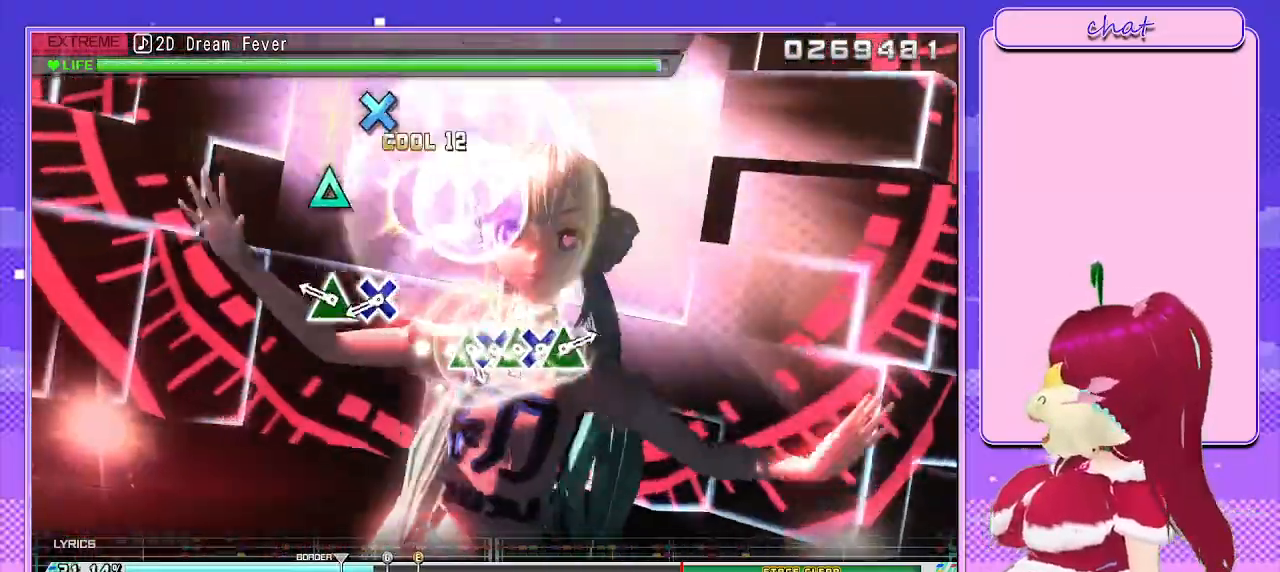
{"buttons": ["CROSS"], "left_stick": "center", "right_stick": "center", "events": [[50, "TRIANGLE", "up"], [250, "TRIANGLE", "down"], [333, "TRIANGLE", "up"], [433, "CROSS", "down"]]}
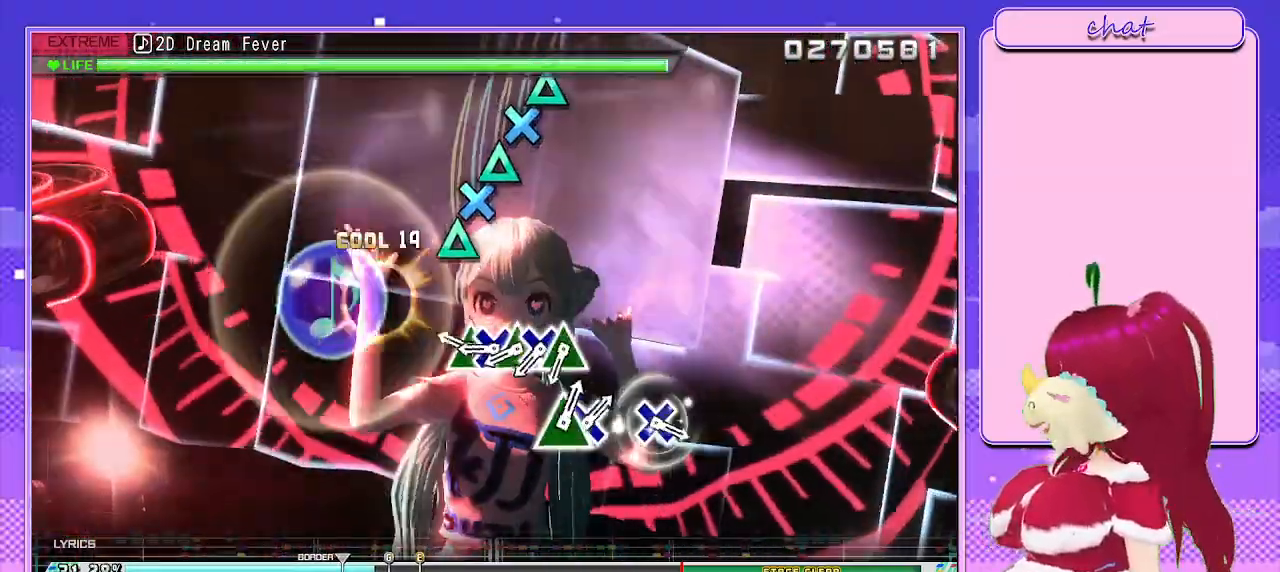
{"buttons": ["TRIANGLE"], "left_stick": "center", "right_stick": "center", "events": [[50, "CROSS", "up"], [250, "TRIANGLE", "down"], [333, "DPAD_DOWN", "down"], [367, "TRIANGLE", "up"], [433, "TRIANGLE", "down"], [450, "DPAD_DOWN", "up"]]}
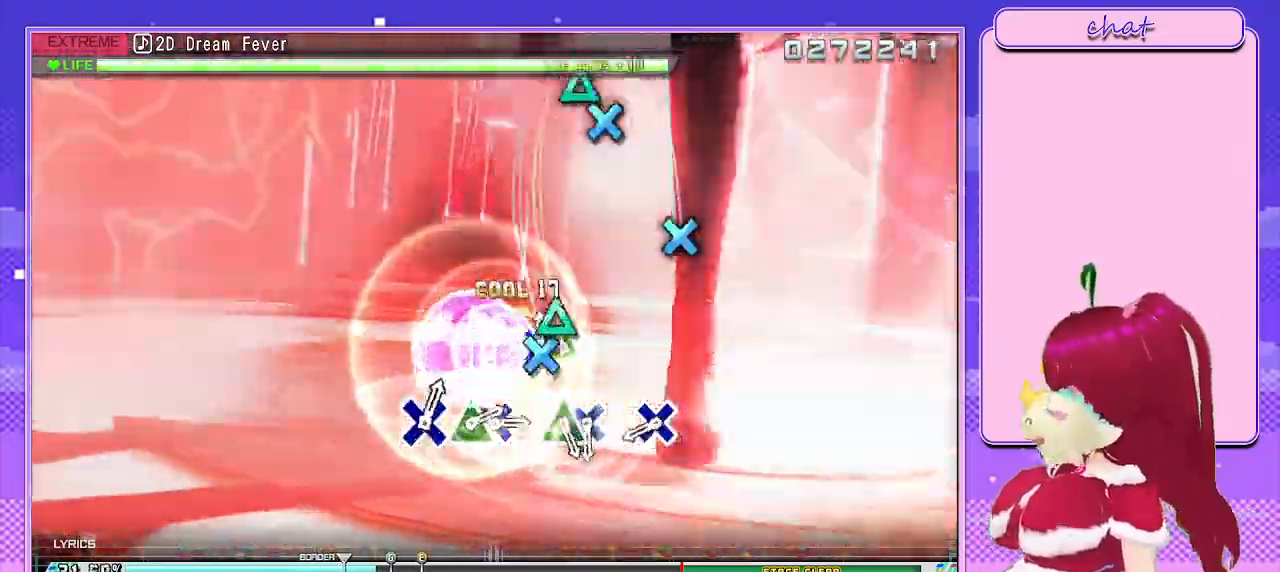
{"buttons": ["CROSS"], "left_stick": "center", "right_stick": "center", "events": [[33, "DPAD_DOWN", "down"], [67, "TRIANGLE", "up"], [117, "TRIANGLE", "down"], [167, "DPAD_DOWN", "up"], [233, "TRIANGLE", "up"], [417, "CROSS", "down"]]}
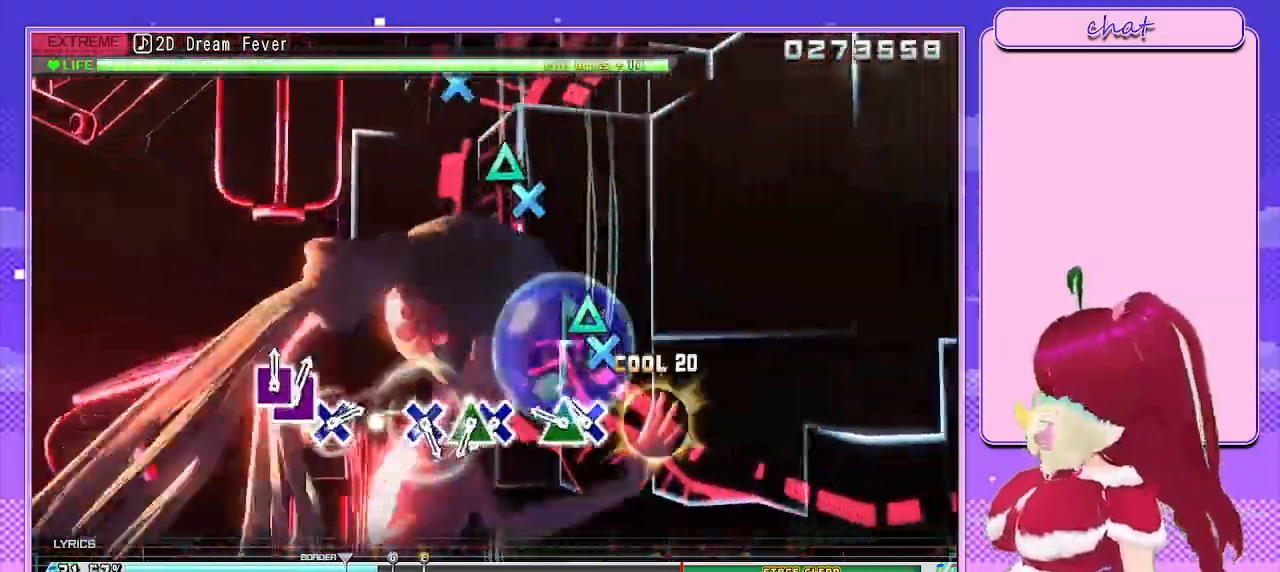
{"buttons": ["CROSS"], "left_stick": "center", "right_stick": "center", "events": [[17, "CROSS", "up"], [150, "CROSS", "down"], [250, "DPAD_UP", "down"], [267, "CROSS", "up"], [367, "DPAD_UP", "up"], [483, "CROSS", "down"]]}
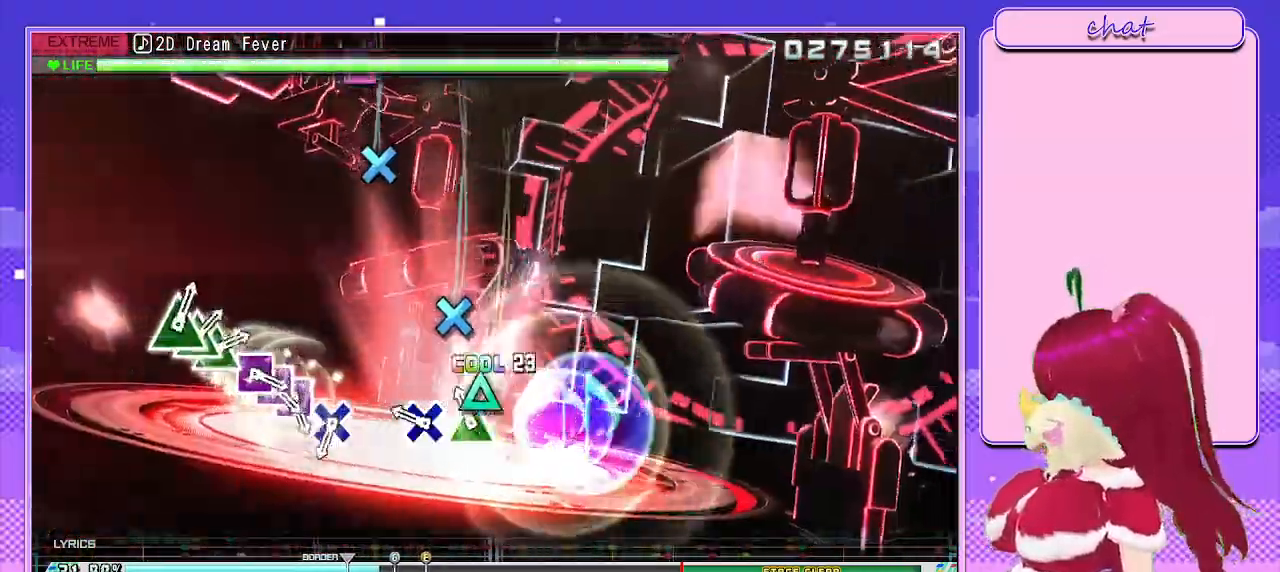
{"buttons": [], "left_stick": "center", "right_stick": "center", "events": [[83, "DPAD_UP", "down"], [117, "CROSS", "up"], [200, "DPAD_UP", "up"], [250, "CROSS", "down"], [367, "CROSS", "up"]]}